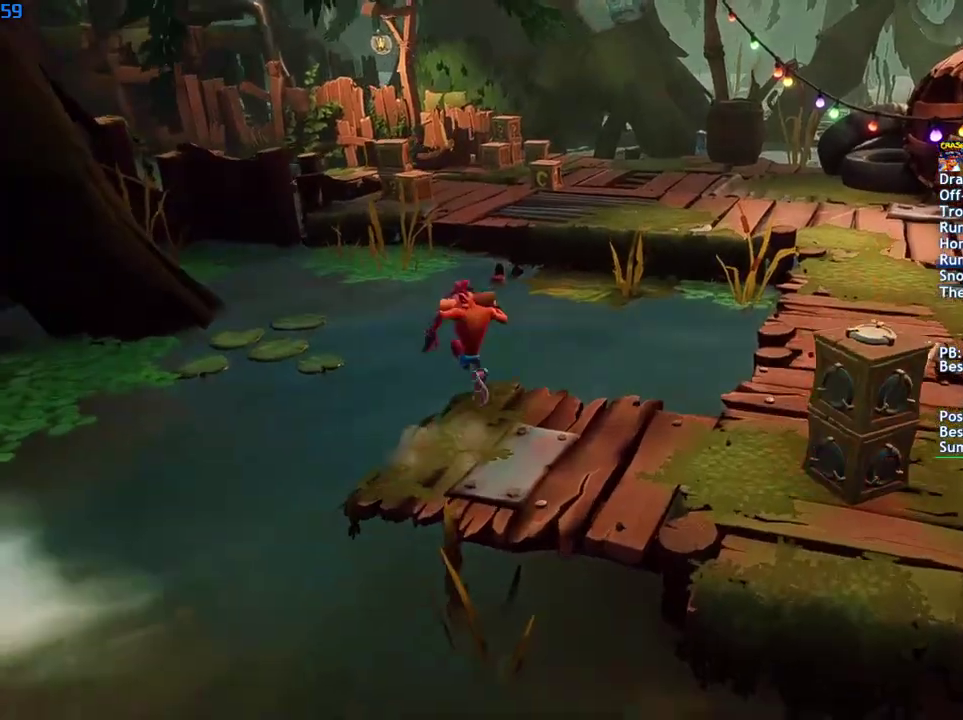
Gameplay with a controller (PlayStation layout); each line is a JSON object with the inputs held at the frame after it. "events" lists button and stick changes between this image and that frame as [ms after this image, input, new state], when the widget could be followed in between.
{"buttons": ["CROSS", "SQUARE"], "left_stick": "up", "right_stick": "center", "events": [[250, "CIRCLE", "down"], [350, "CIRCLE", "up"], [450, "SQUARE", "down"], [500, "CROSS", "down"]]}
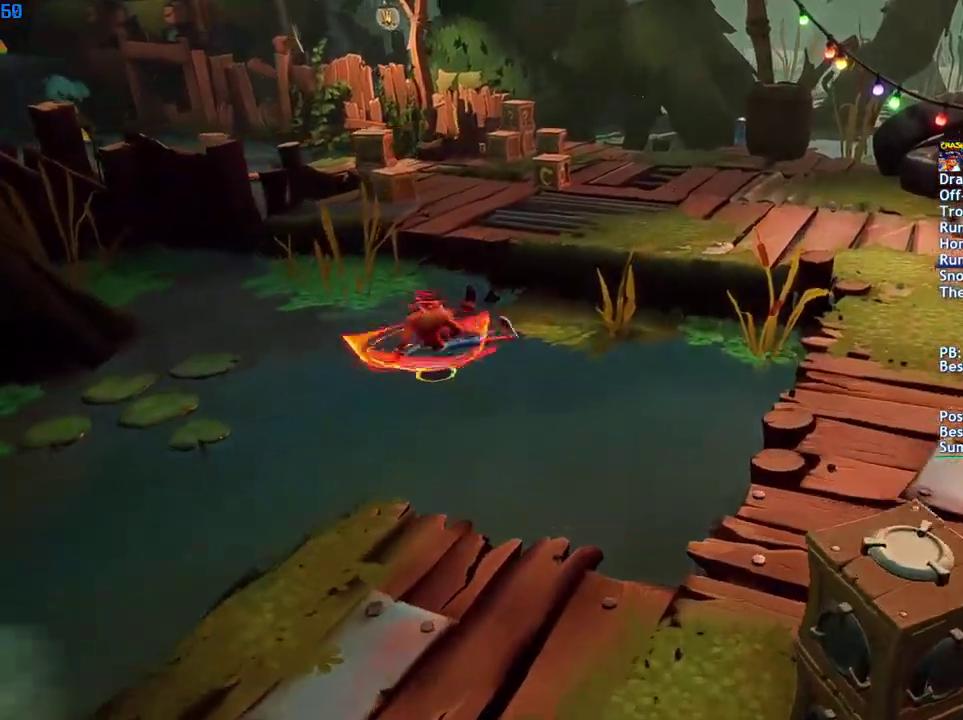
{"buttons": [], "left_stick": "up", "right_stick": "center", "events": [[17, "SQUARE", "up"], [300, "CROSS", "up"]]}
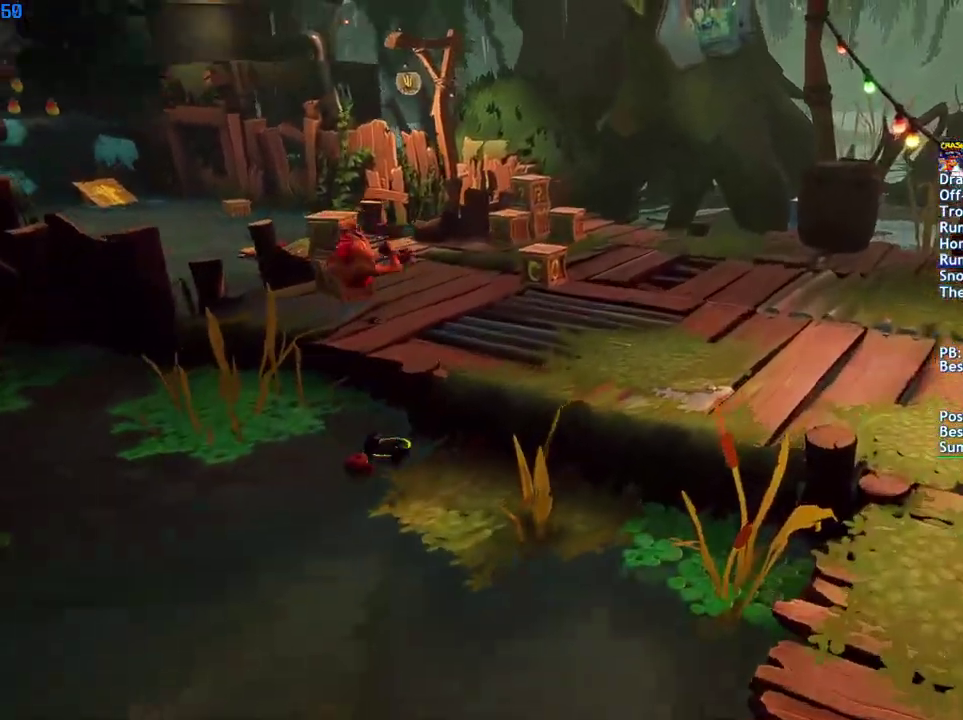
{"buttons": [], "left_stick": "up", "right_stick": "center", "events": [[267, "CIRCLE", "down"], [333, "CIRCLE", "up"], [417, "SQUARE", "down"], [467, "SQUARE", "up"]]}
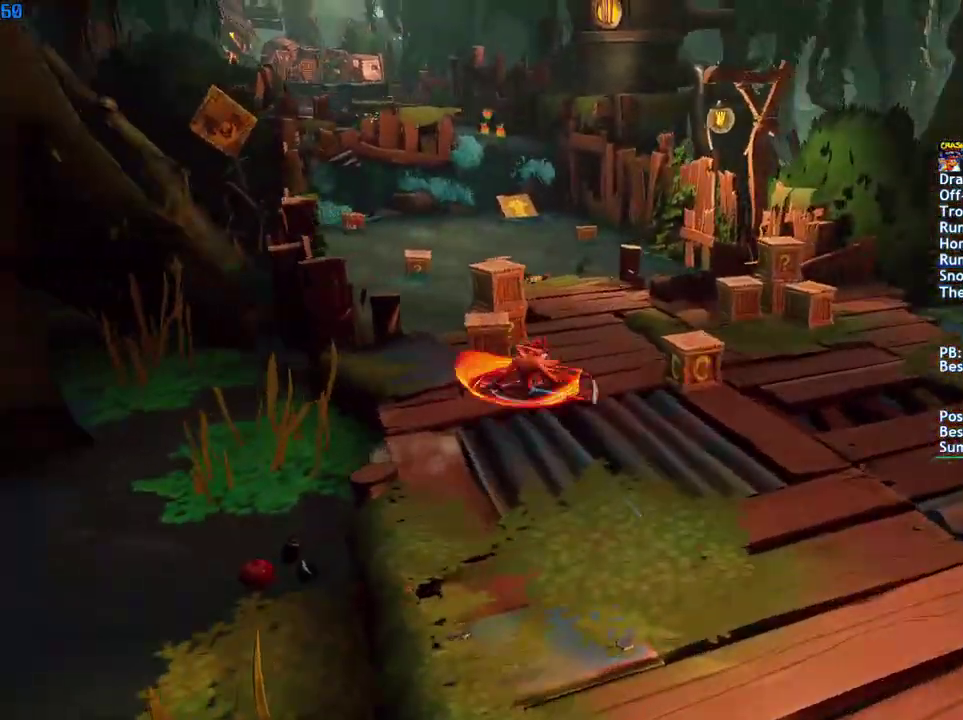
{"buttons": [], "left_stick": "up", "right_stick": "center", "events": [[133, "CIRCLE", "down"], [183, "CIRCLE", "up"], [250, "SQUARE", "down"], [333, "SQUARE", "up"]]}
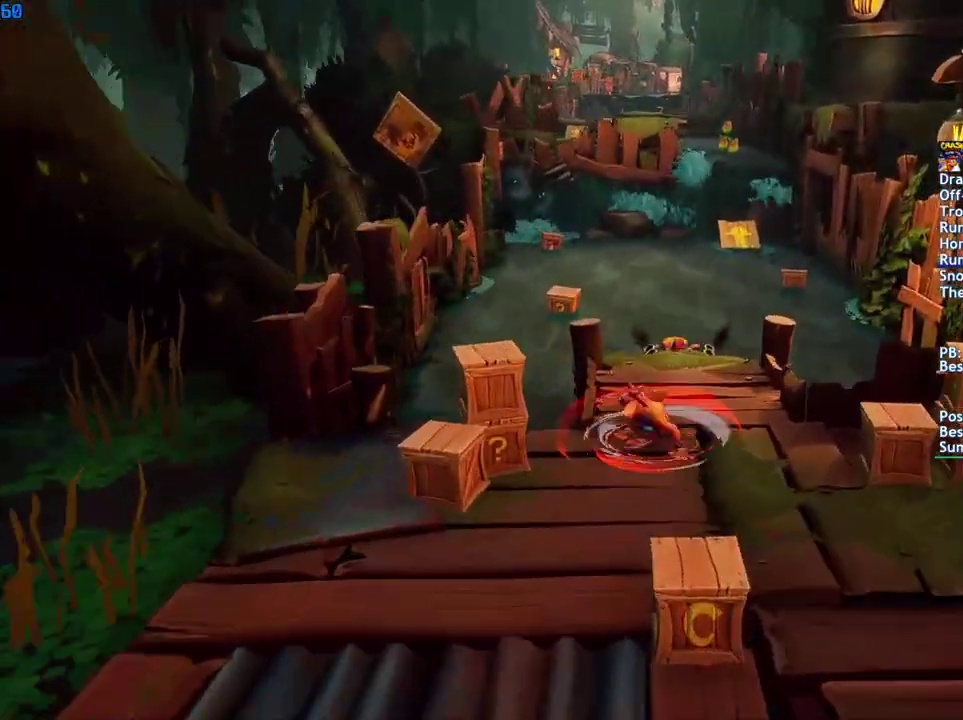
{"buttons": [], "left_stick": "up", "right_stick": "center", "events": [[17, "CIRCLE", "down"], [83, "CIRCLE", "up"], [183, "SQUARE", "down"], [233, "SQUARE", "up"]]}
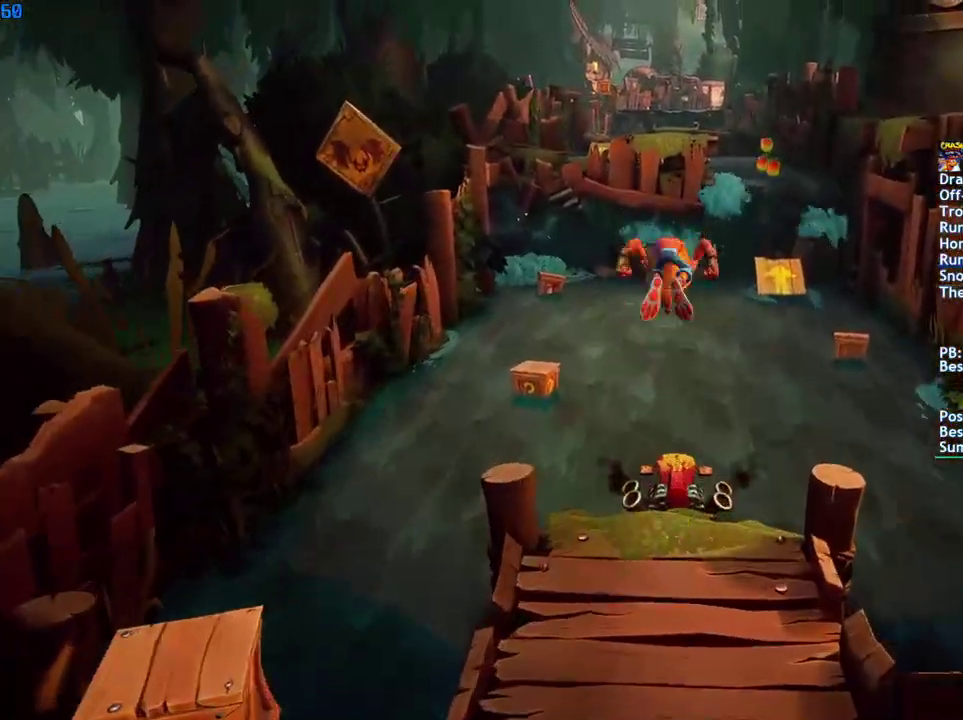
{"buttons": [], "left_stick": "up", "right_stick": "center", "events": []}
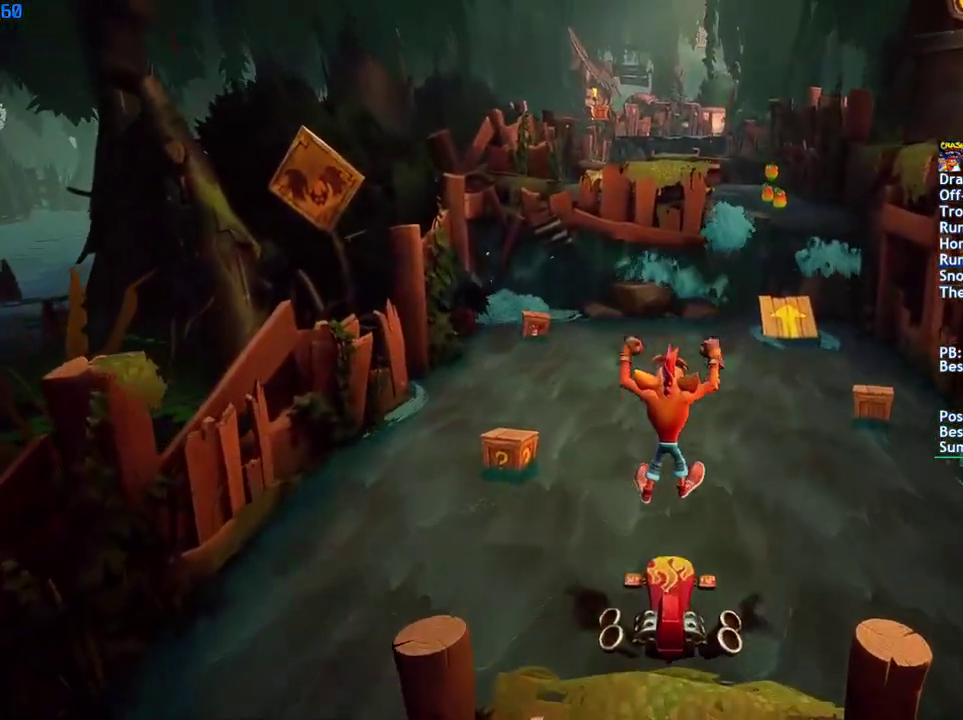
{"buttons": ["CIRCLE"], "left_stick": "up-left", "right_stick": "center", "events": [[50, "left_stick", "up-left"], [200, "CIRCLE", "down"]]}
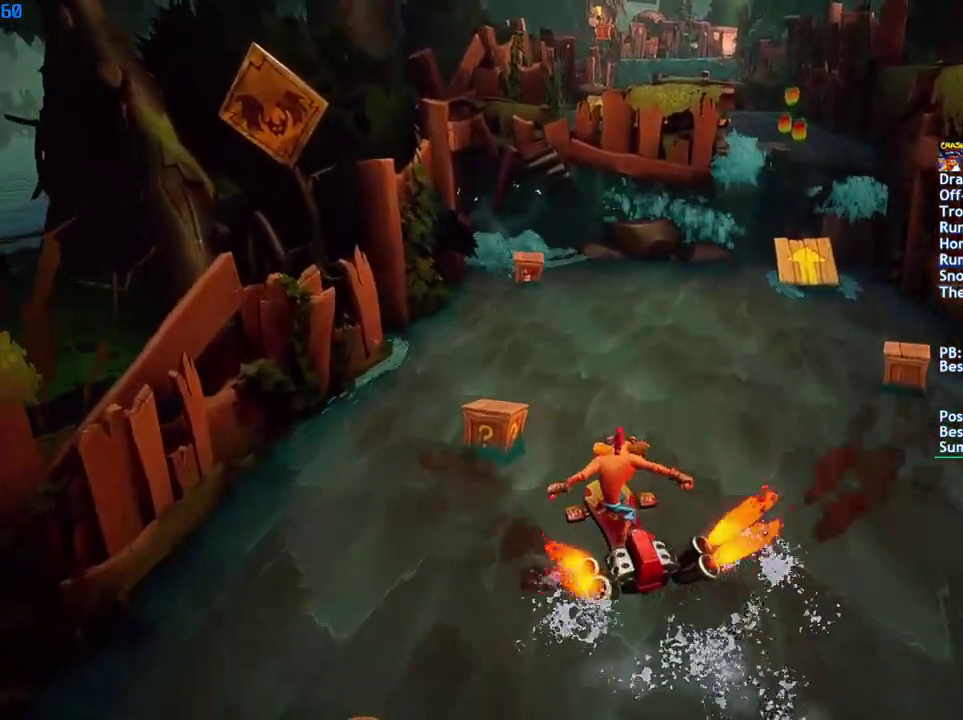
{"buttons": ["CIRCLE"], "left_stick": "up-left", "right_stick": "center", "events": []}
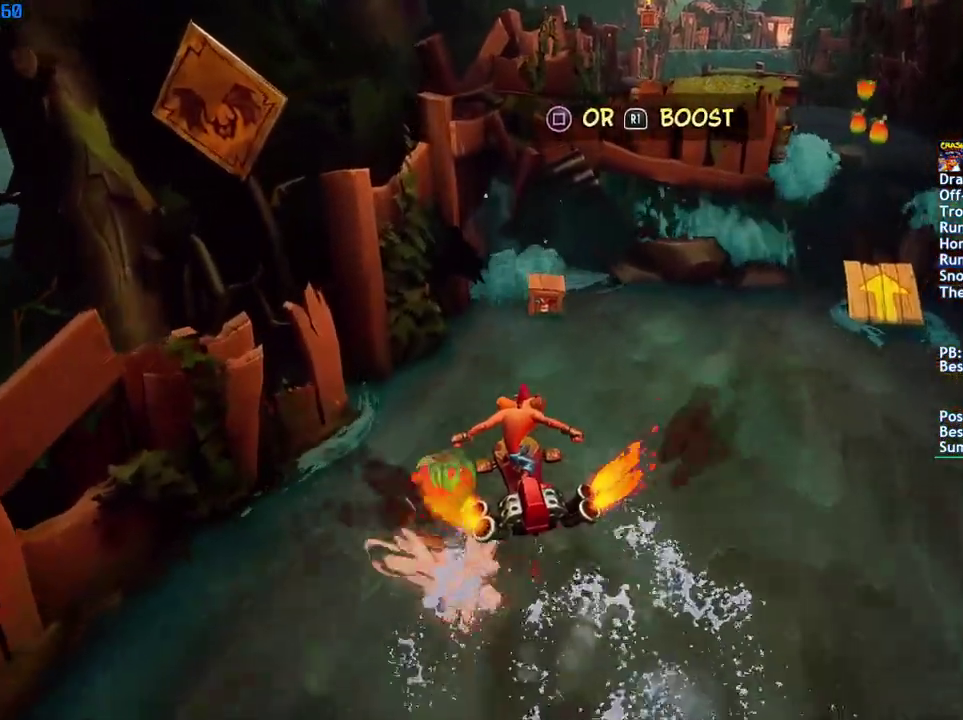
{"buttons": ["CIRCLE"], "left_stick": "up", "right_stick": "center", "events": [[183, "left_stick", "up"]]}
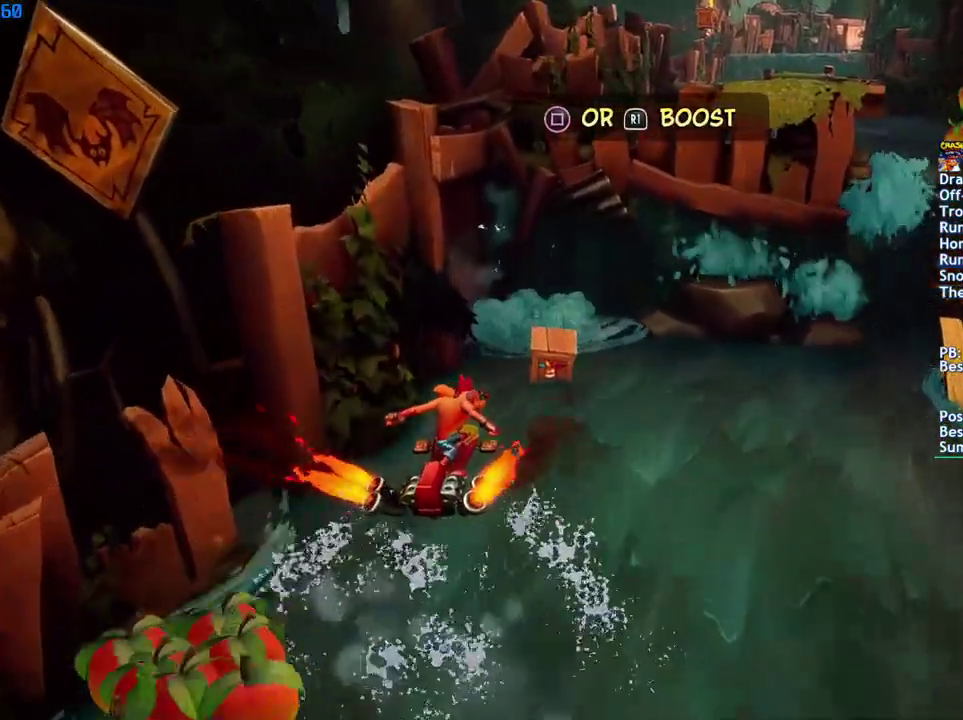
{"buttons": ["CIRCLE"], "left_stick": "down", "right_stick": "center", "events": [[283, "left_stick", "up-right"], [400, "left_stick", "down-right"], [483, "left_stick", "down"]]}
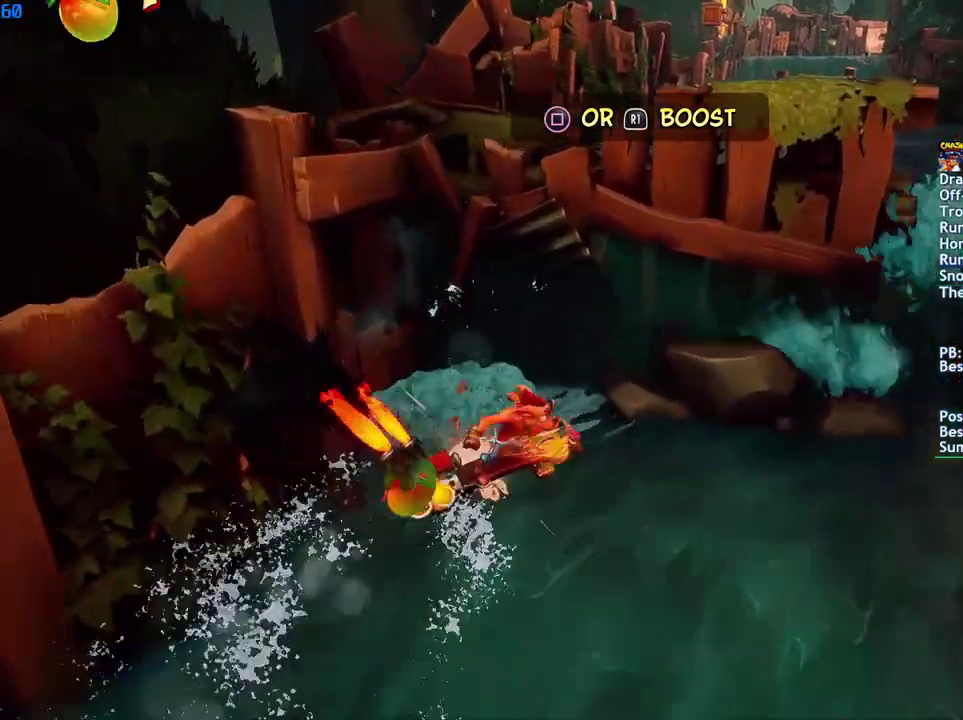
{"buttons": [], "left_stick": "right", "right_stick": "center", "events": [[233, "left_stick", "down-right"], [267, "CIRCLE", "up"], [383, "left_stick", "right"]]}
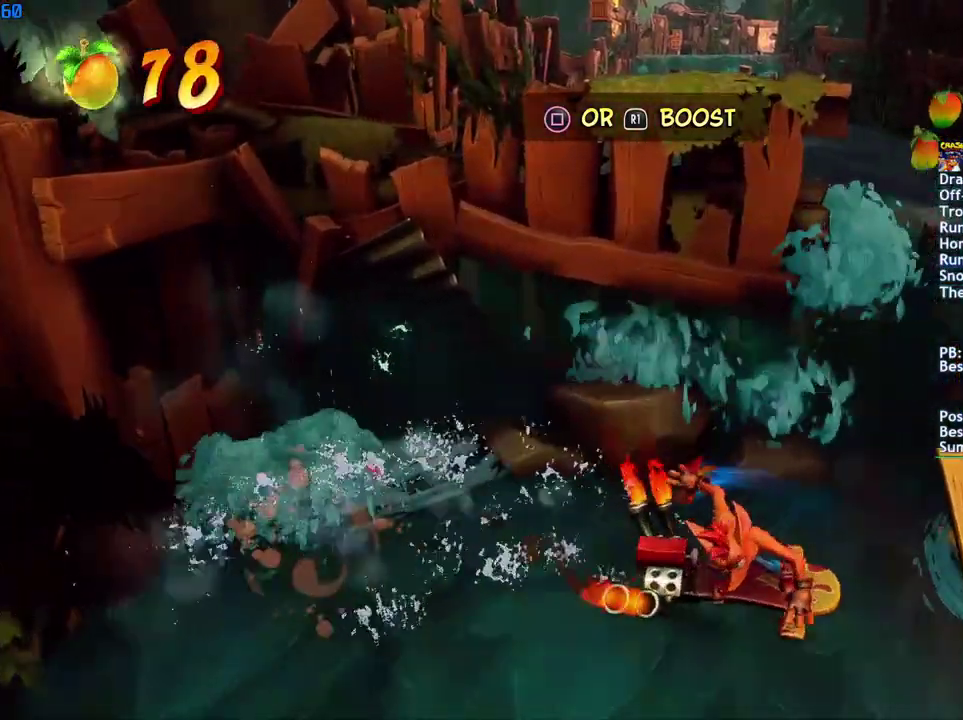
{"buttons": ["CIRCLE"], "left_stick": "up", "right_stick": "center", "events": [[33, "left_stick", "up-right"], [83, "left_stick", "up"], [167, "CIRCLE", "down"]]}
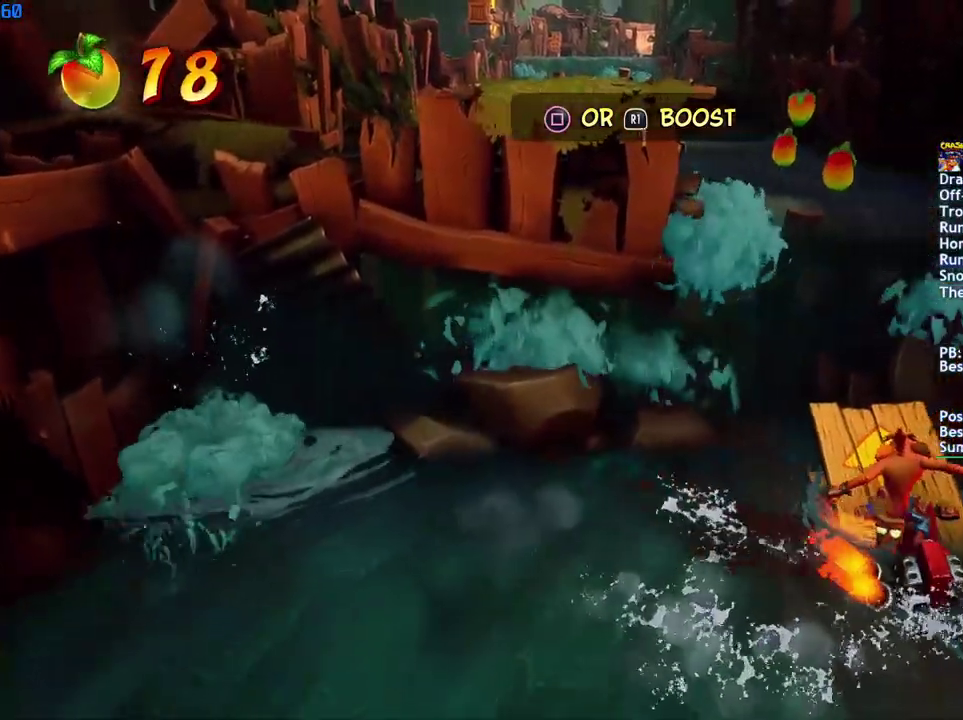
{"buttons": ["CIRCLE"], "left_stick": "up", "right_stick": "center", "events": []}
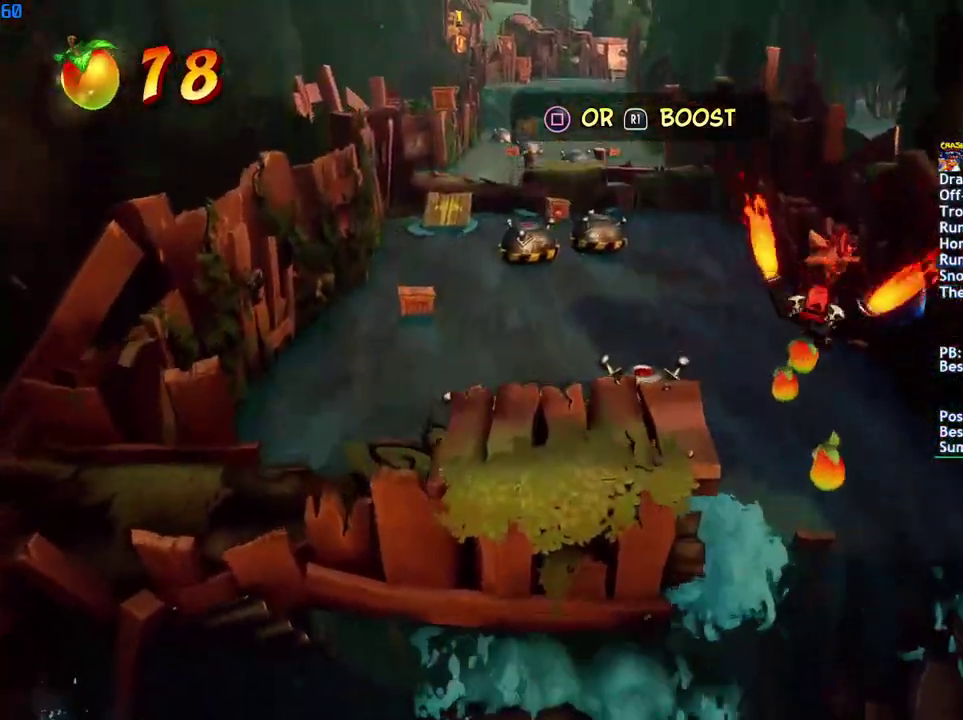
{"buttons": ["CIRCLE"], "left_stick": "up", "right_stick": "center", "events": []}
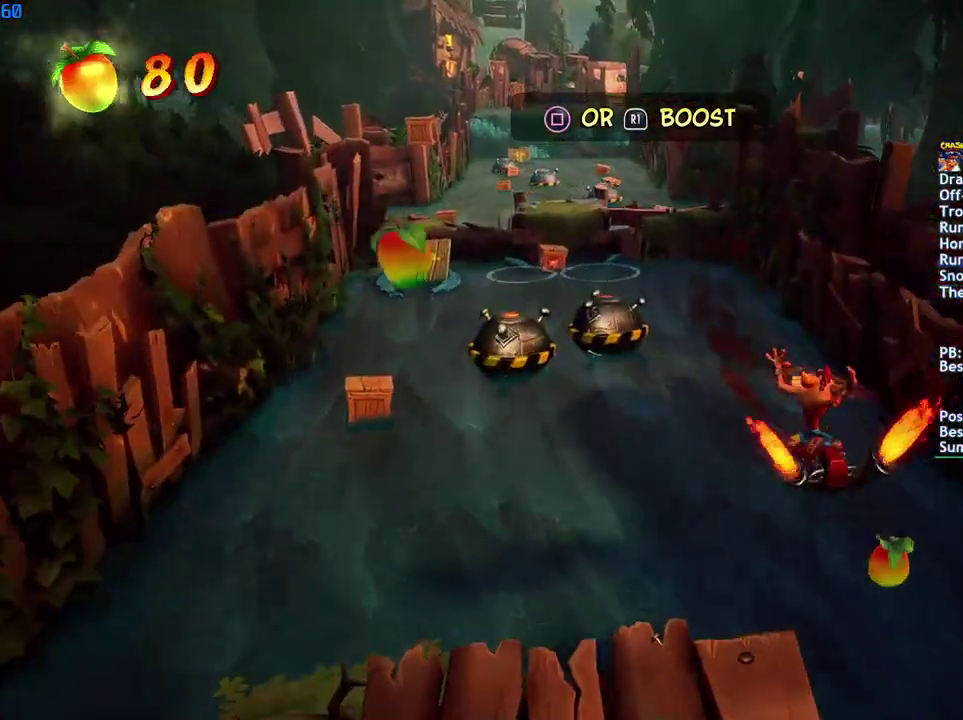
{"buttons": ["CIRCLE"], "left_stick": "up-left", "right_stick": "center", "events": [[267, "left_stick", "up-left"]]}
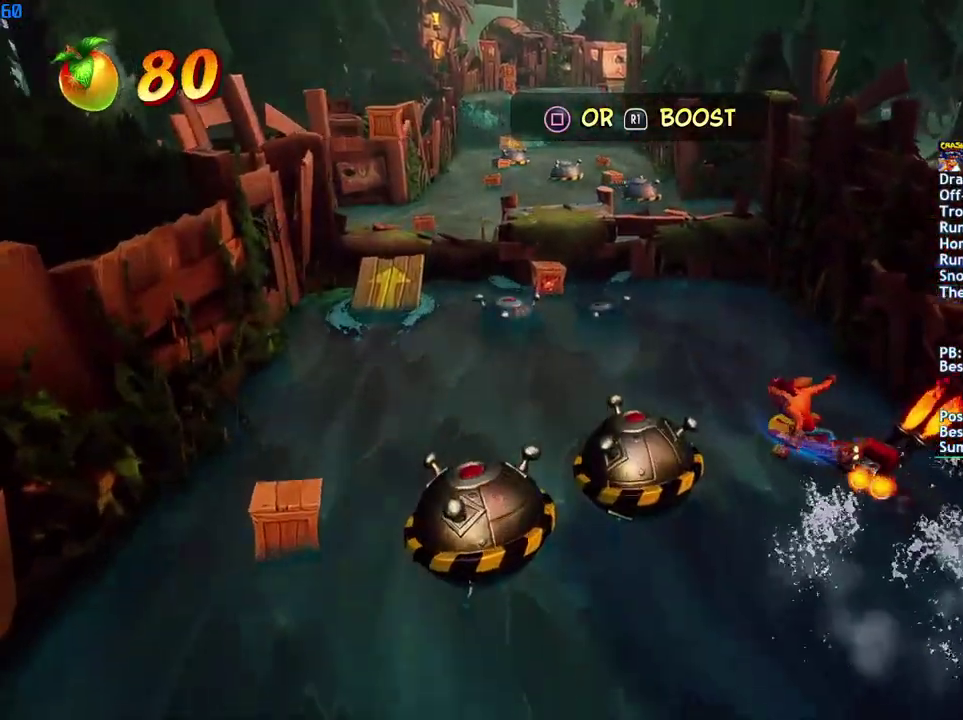
{"buttons": ["CIRCLE"], "left_stick": "up-left", "right_stick": "center", "events": []}
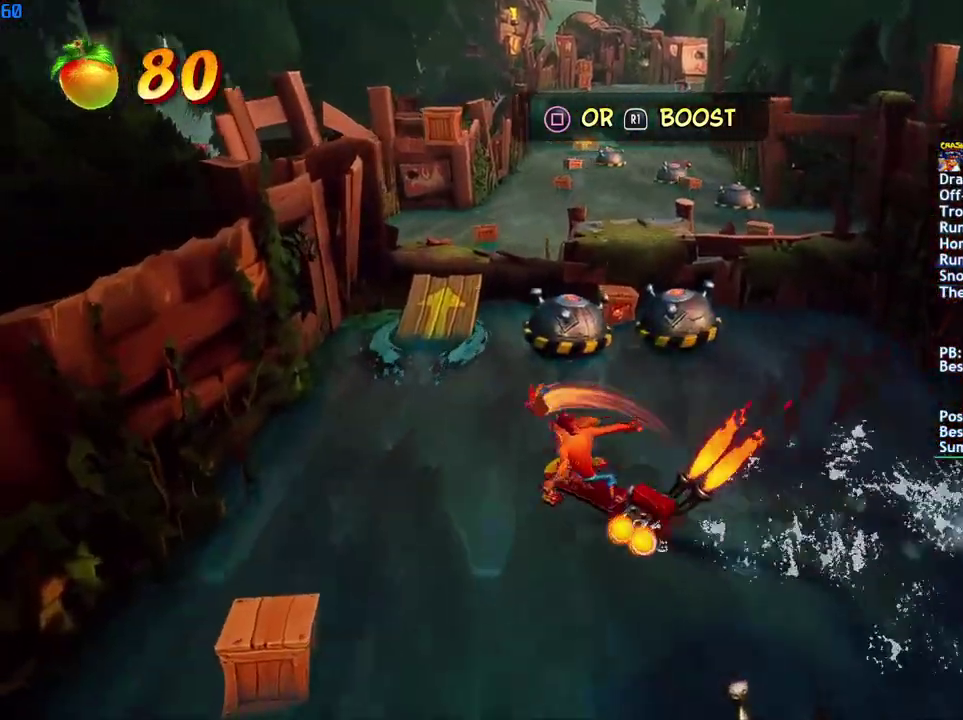
{"buttons": ["CIRCLE"], "left_stick": "up", "right_stick": "center", "events": [[283, "left_stick", "up"]]}
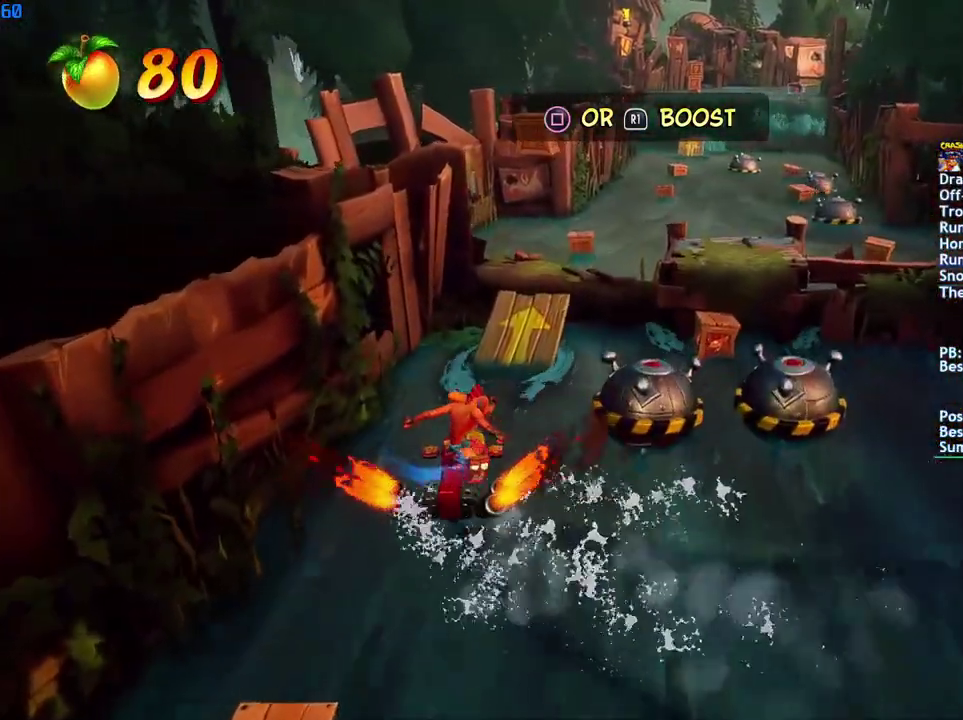
{"buttons": ["CIRCLE"], "left_stick": "up", "right_stick": "center", "events": []}
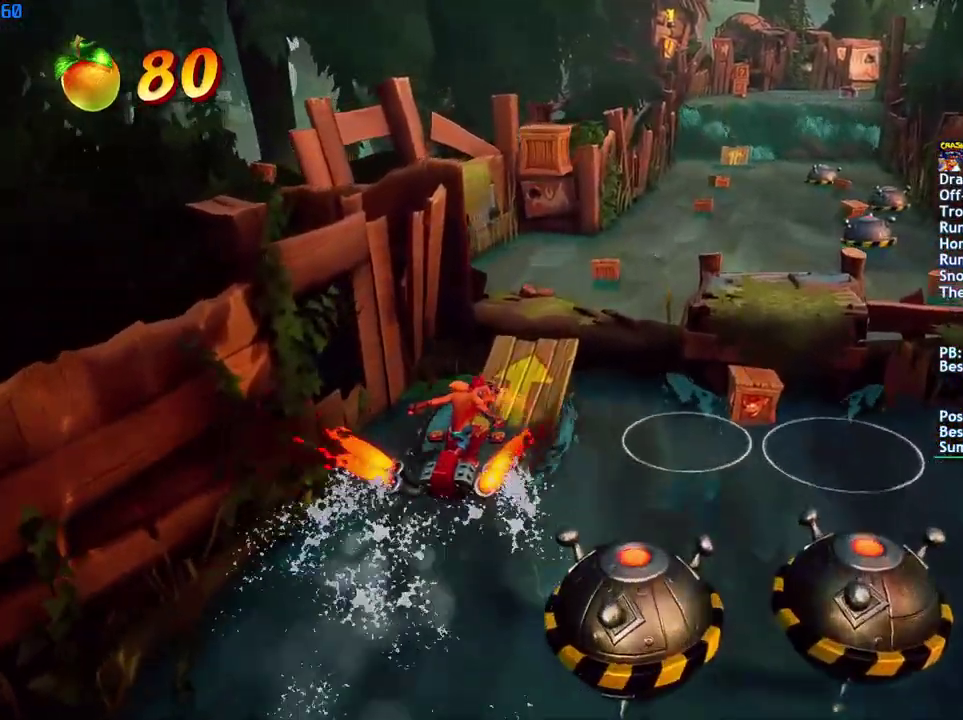
{"buttons": ["CIRCLE"], "left_stick": "up", "right_stick": "center", "events": []}
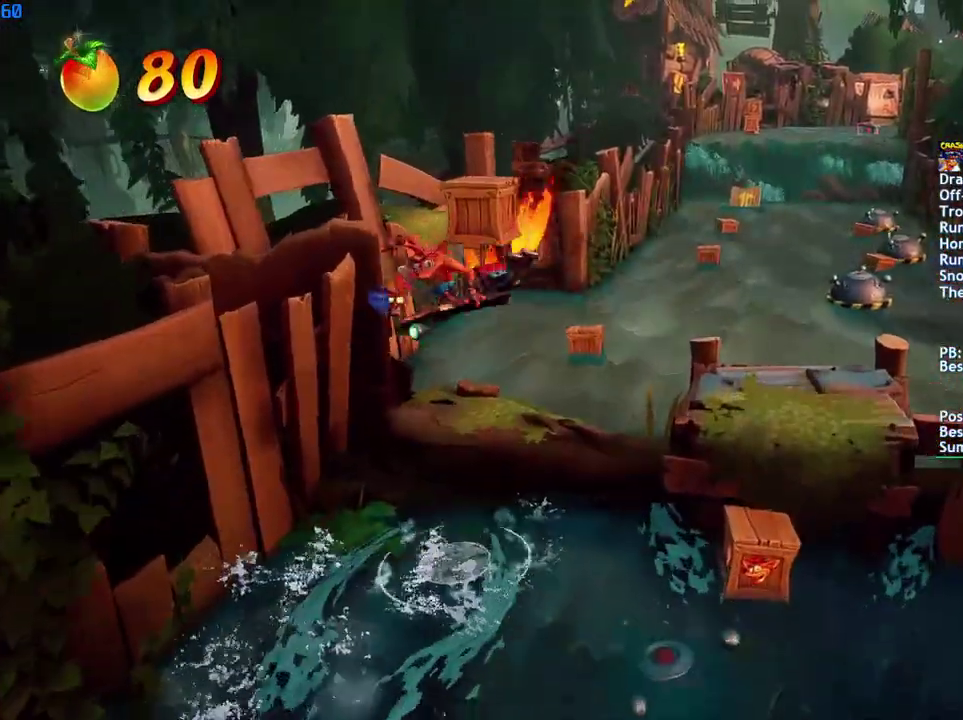
{"buttons": ["CIRCLE"], "left_stick": "up", "right_stick": "center", "events": []}
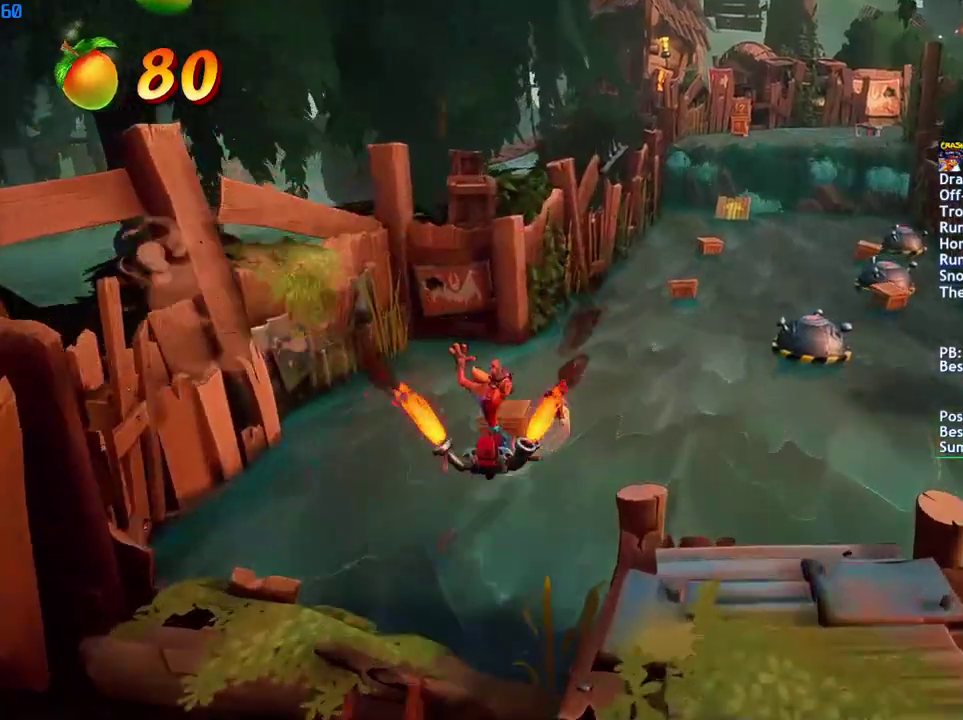
{"buttons": ["CIRCLE"], "left_stick": "up", "right_stick": "center", "events": []}
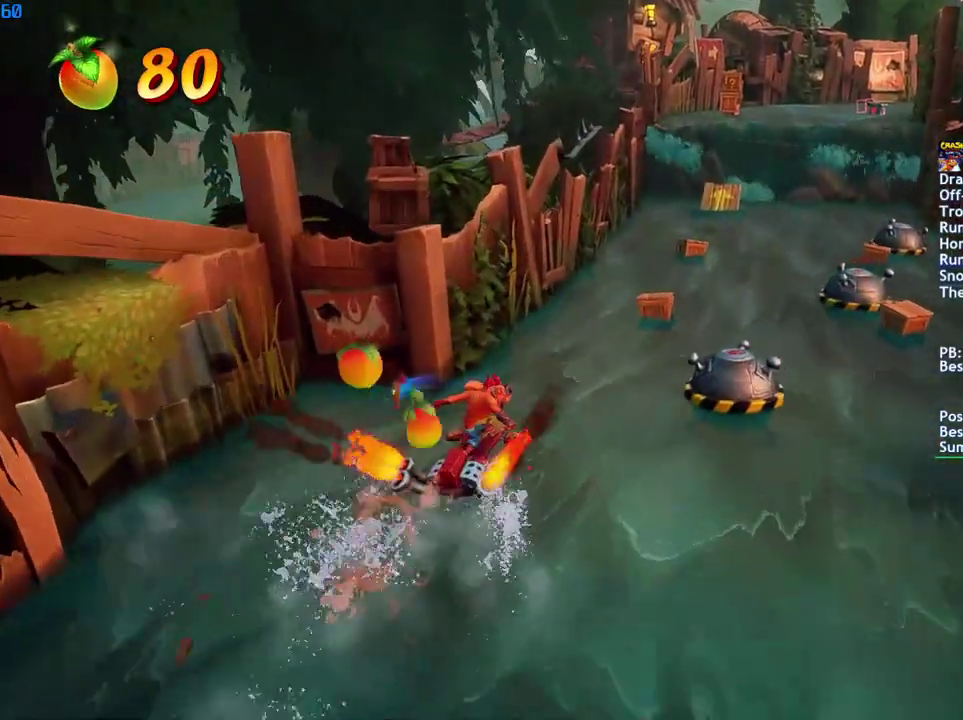
{"buttons": ["CIRCLE"], "left_stick": "up", "right_stick": "center", "events": []}
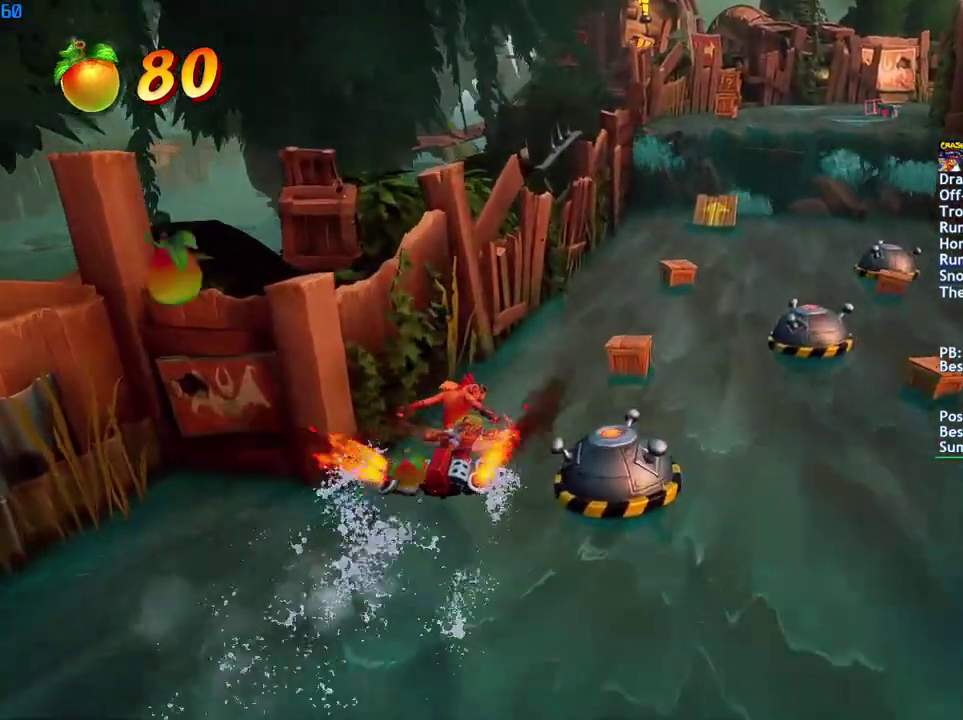
{"buttons": ["CIRCLE"], "left_stick": "up", "right_stick": "center", "events": []}
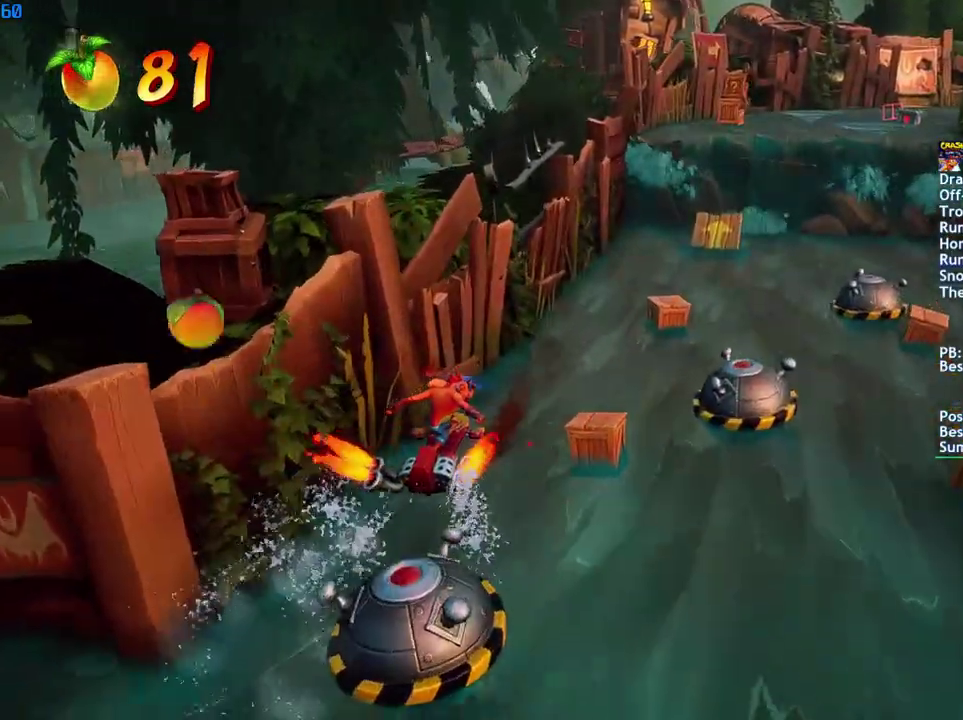
{"buttons": ["CIRCLE"], "left_stick": "up", "right_stick": "center", "events": []}
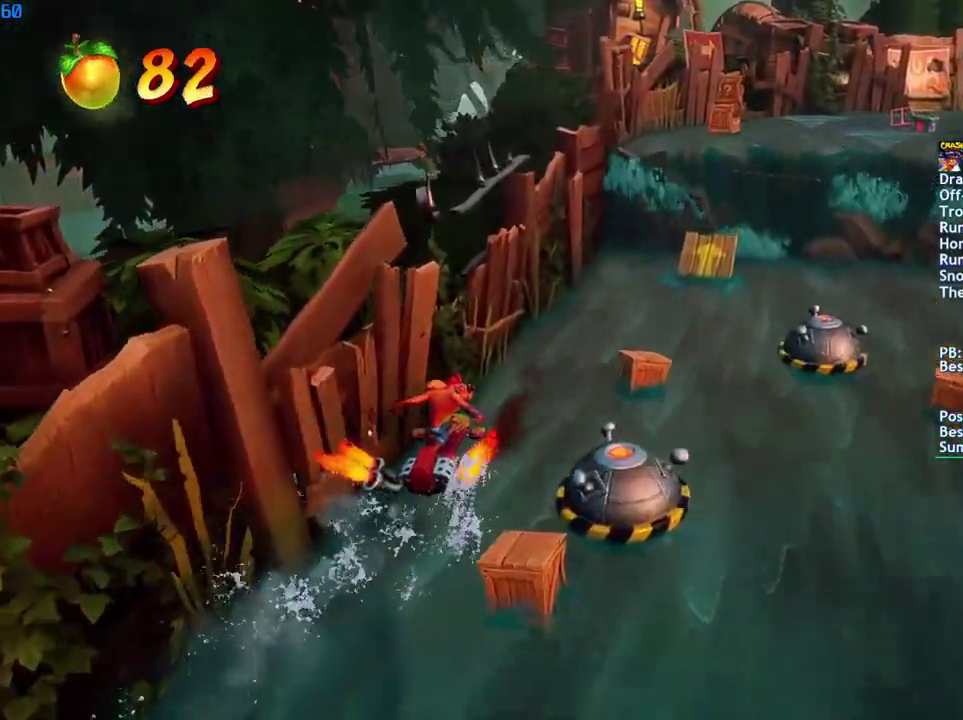
{"buttons": ["CIRCLE"], "left_stick": "up", "right_stick": "center", "events": []}
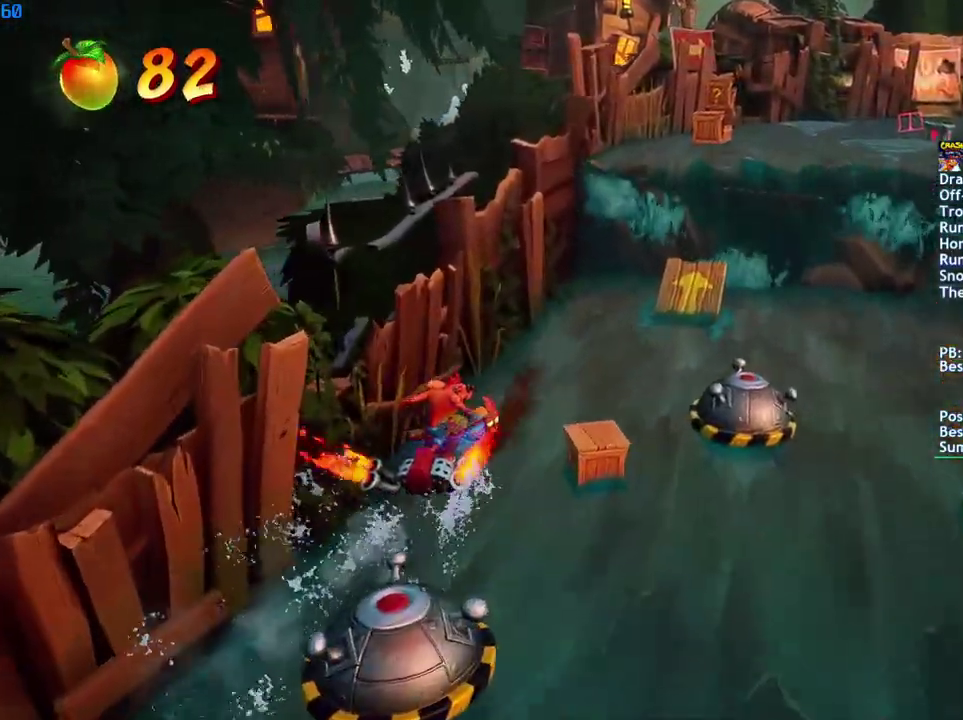
{"buttons": ["CIRCLE"], "left_stick": "up", "right_stick": "center", "events": []}
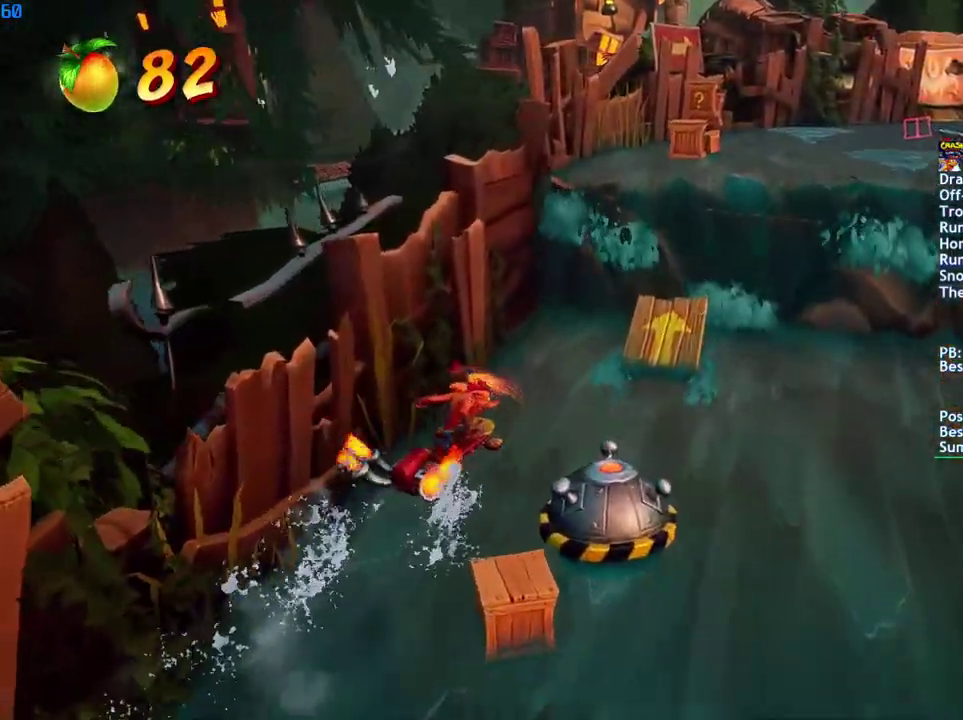
{"buttons": ["CIRCLE"], "left_stick": "up", "right_stick": "center", "events": []}
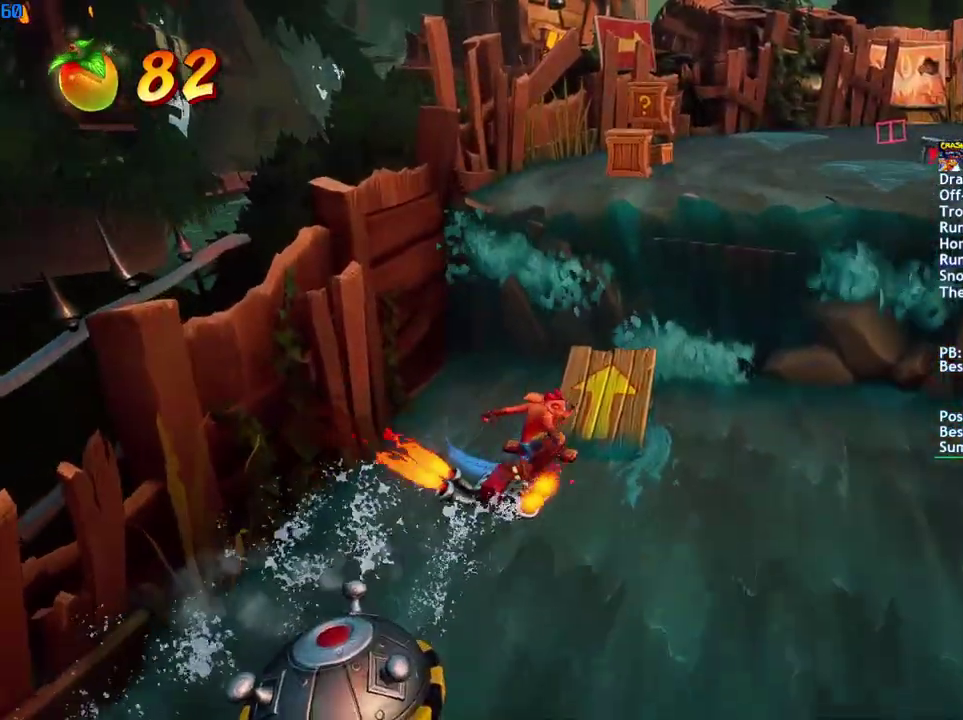
{"buttons": ["CIRCLE"], "left_stick": "up", "right_stick": "center", "events": []}
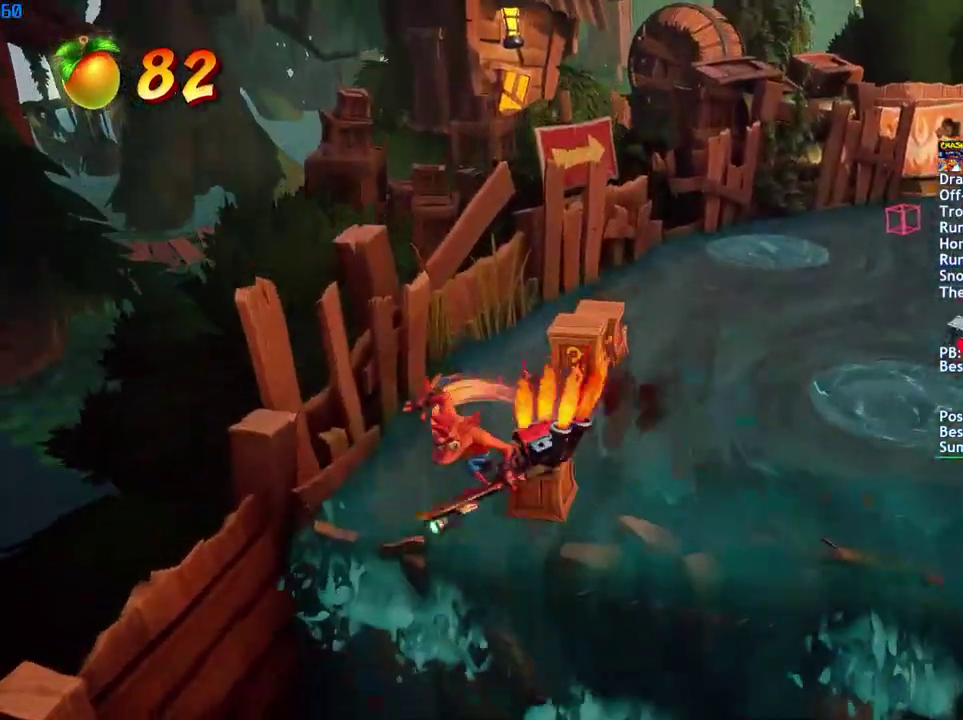
{"buttons": ["CIRCLE"], "left_stick": "up-right", "right_stick": "center", "events": [[83, "left_stick", "up-right"]]}
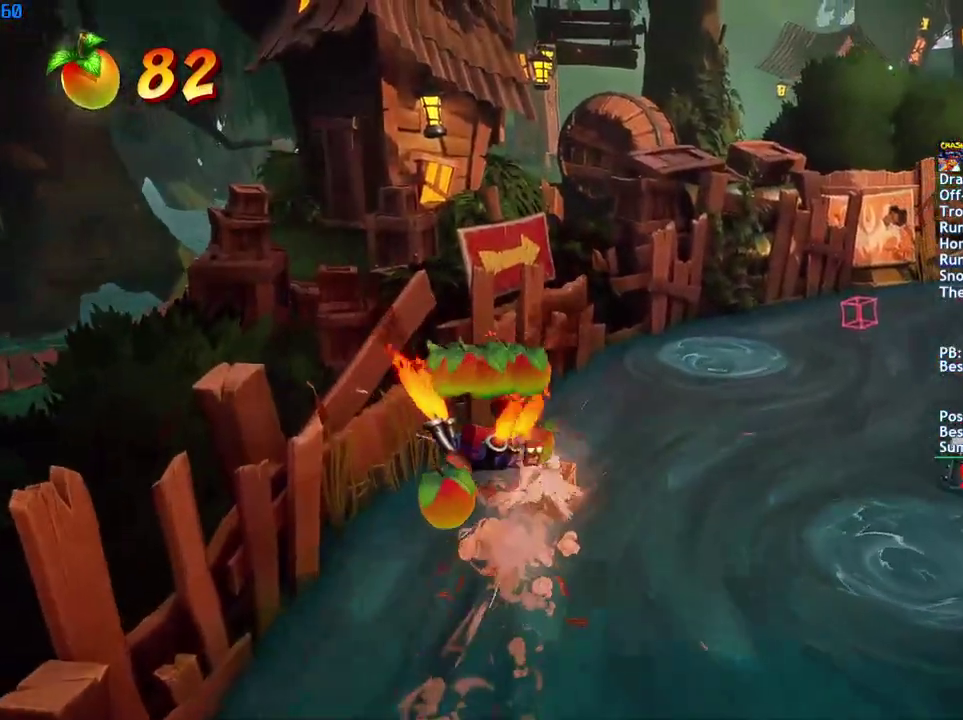
{"buttons": ["CIRCLE"], "left_stick": "up-right", "right_stick": "center", "events": []}
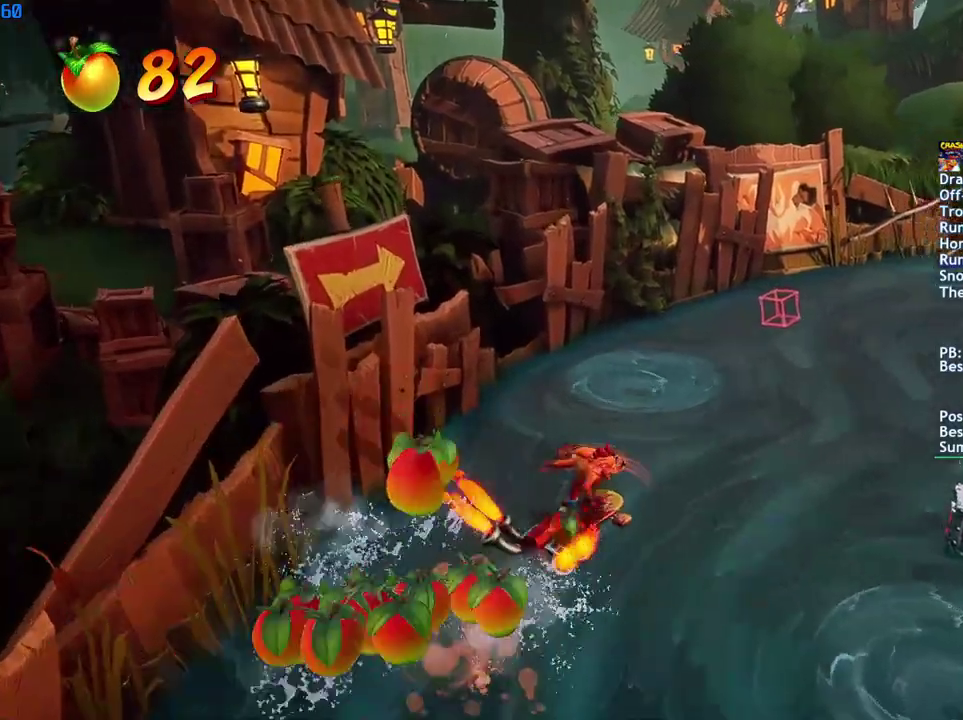
{"buttons": ["CIRCLE"], "left_stick": "up", "right_stick": "center", "events": [[33, "left_stick", "up"]]}